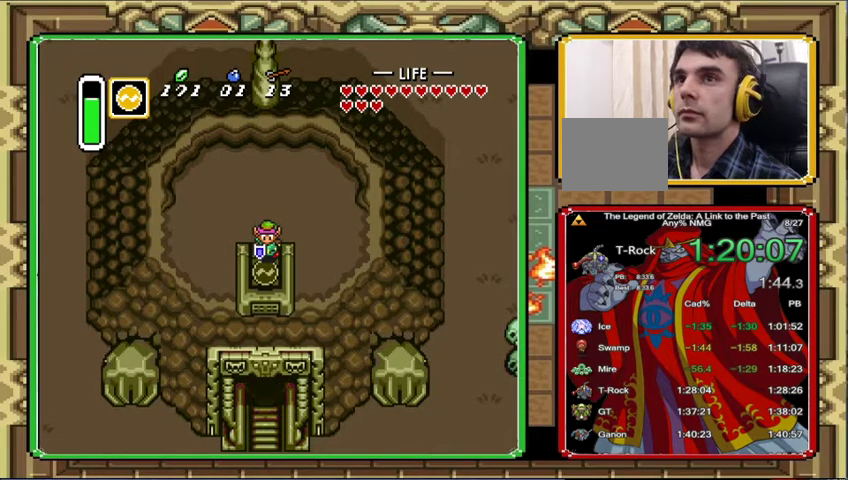
Gameplay with a controller (Nintendo layout); each line is a JSON object with the inputs held at the frame after it. "events" lists button and stick changes between this image and that frame as [ms after this image, input, new state], when the widget could be followed in between. Not read: L3 R3.
{"buttons": ["DPAD_LEFT"], "events": [[500, "DPAD_LEFT", "down"]]}
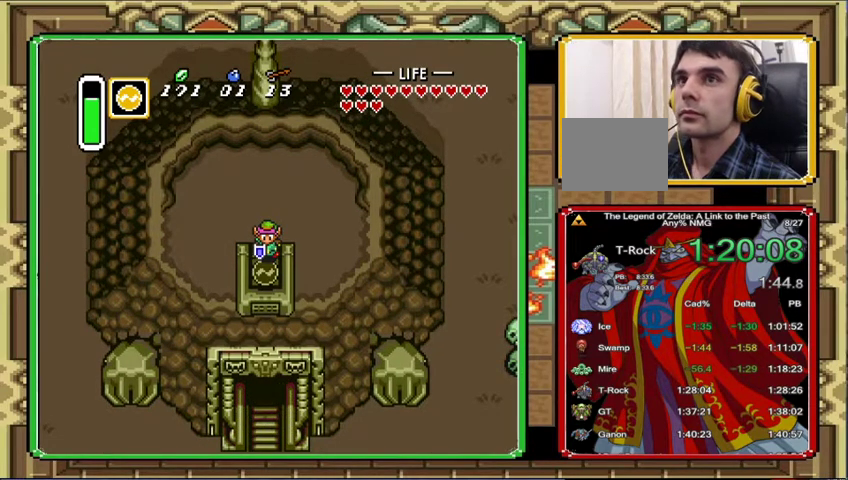
{"buttons": ["DPAD_UP", "DPAD_LEFT"], "events": [[67, "DPAD_UP", "down"]]}
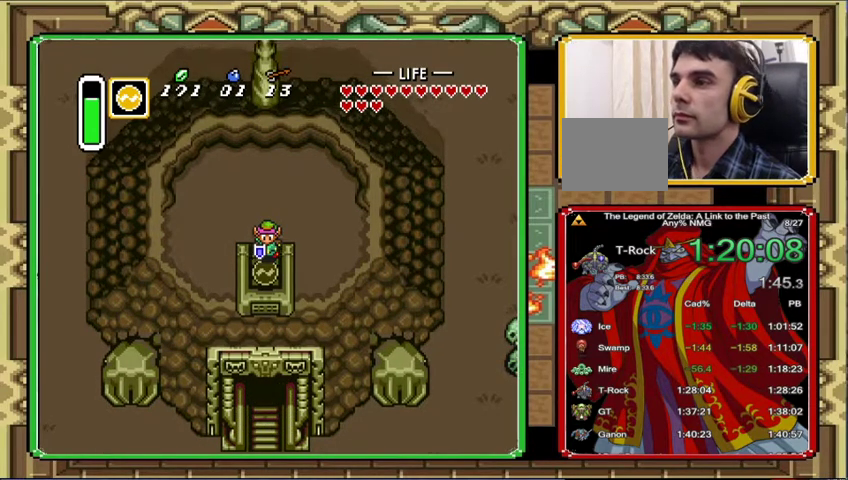
{"buttons": ["DPAD_UP", "DPAD_LEFT"], "events": [[167, "DPAD_LEFT", "up"], [200, "DPAD_UP", "up"], [333, "DPAD_LEFT", "down"], [333, "DPAD_UP", "down"]]}
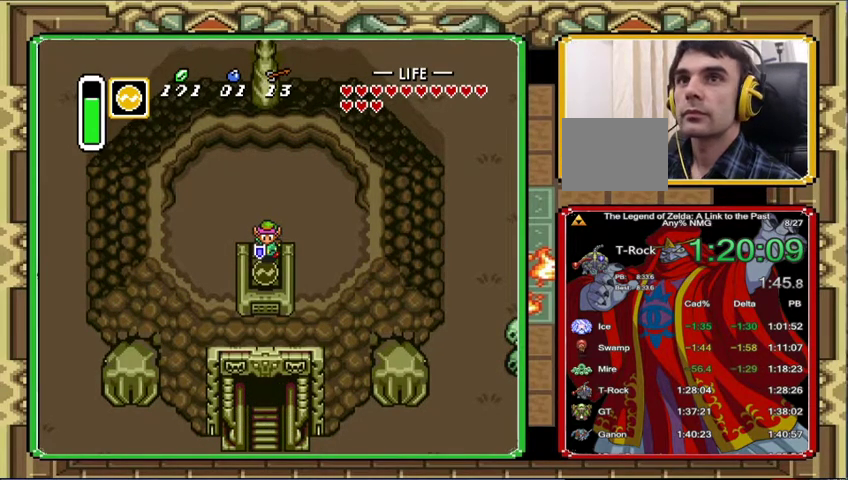
{"buttons": ["DPAD_LEFT"], "events": [[367, "DPAD_LEFT", "up"], [400, "DPAD_UP", "up"], [500, "DPAD_LEFT", "down"]]}
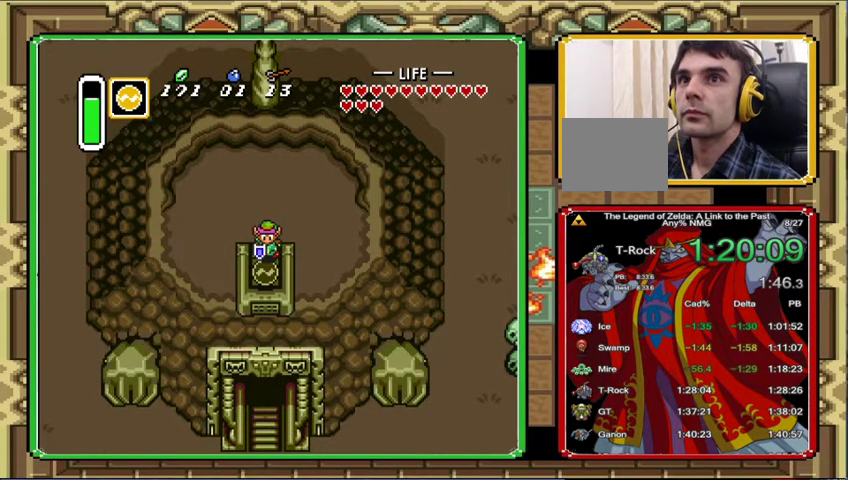
{"buttons": ["DPAD_UP", "DPAD_LEFT"], "events": [[33, "DPAD_UP", "down"]]}
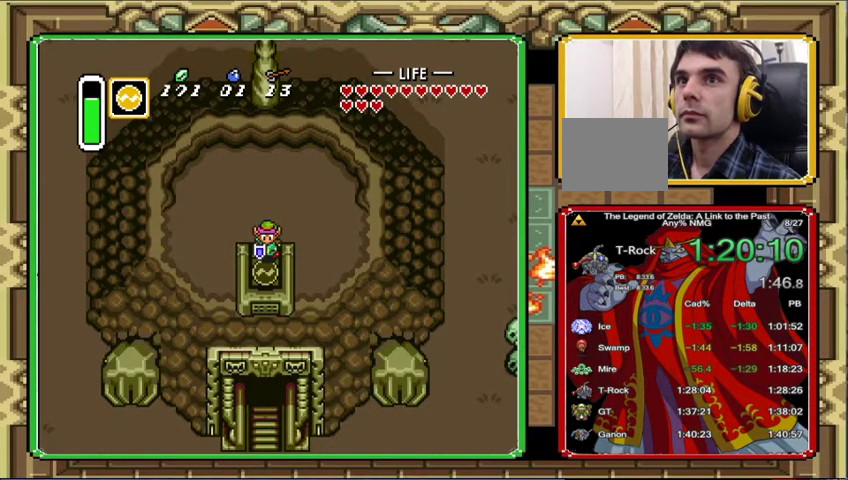
{"buttons": ["DPAD_UP", "DPAD_LEFT"], "events": [[233, "DPAD_UP", "up"], [333, "DPAD_UP", "down"]]}
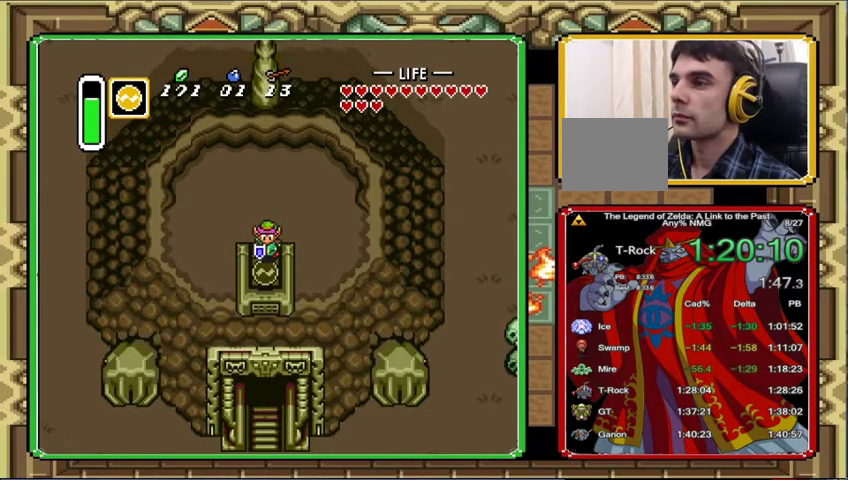
{"buttons": ["DPAD_UP"], "events": [[467, "DPAD_LEFT", "up"]]}
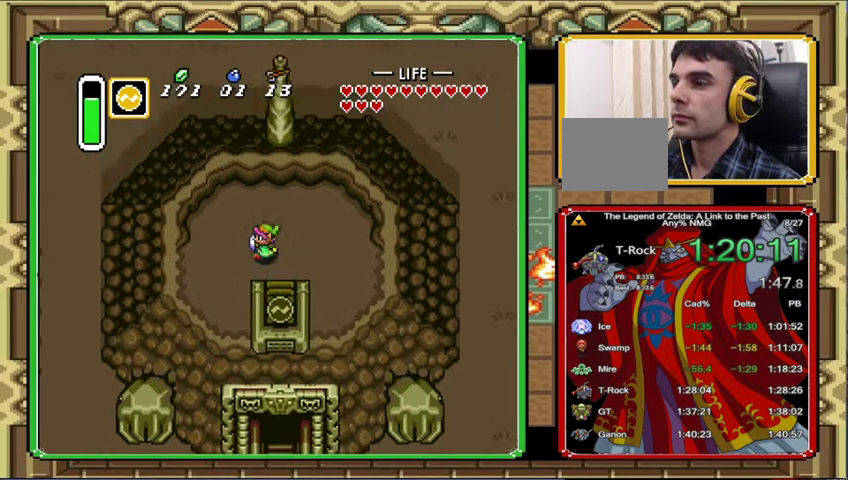
{"buttons": ["DPAD_DOWN"], "events": [[133, "DPAD_LEFT", "down"], [200, "DPAD_UP", "up"], [333, "DPAD_DOWN", "down"], [367, "DPAD_LEFT", "up"]]}
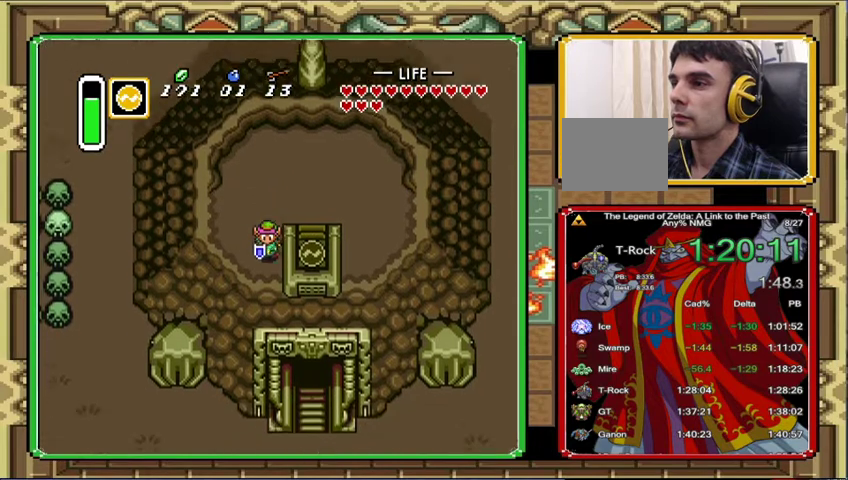
{"buttons": ["DPAD_DOWN"], "events": []}
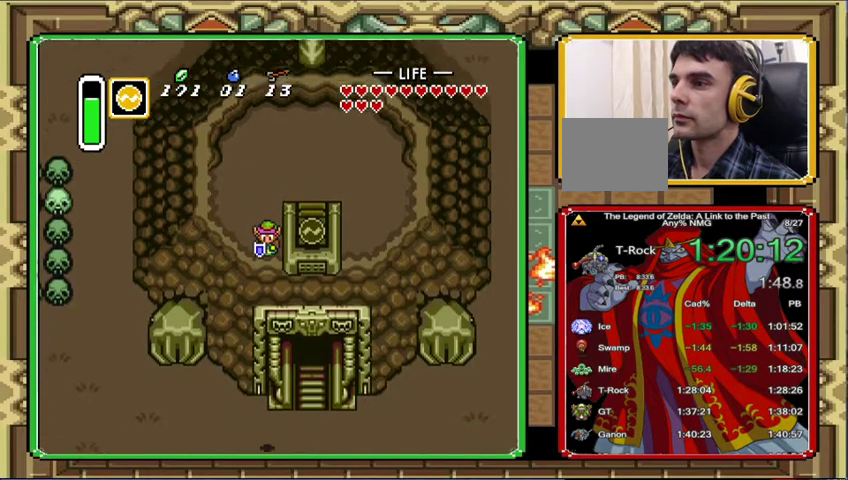
{"buttons": ["DPAD_RIGHT"], "events": [[100, "DPAD_DOWN", "up"], [200, "DPAD_RIGHT", "down"]]}
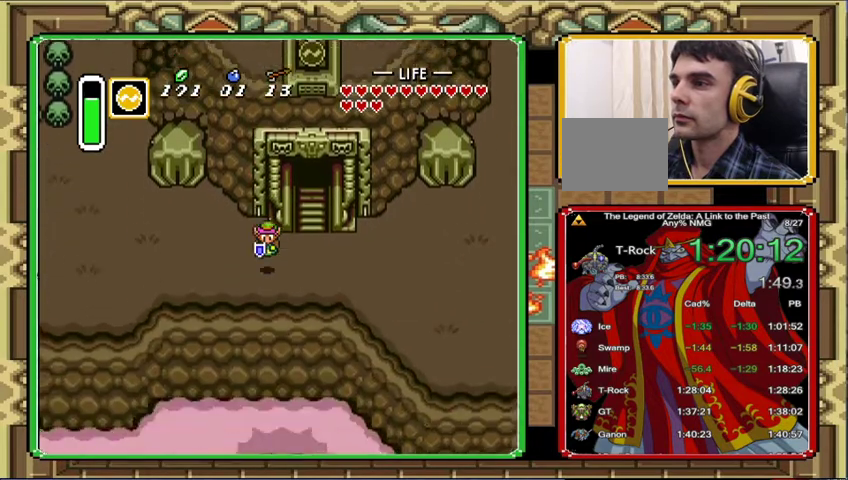
{"buttons": ["DPAD_UP"], "events": [[433, "DPAD_RIGHT", "up"], [433, "DPAD_UP", "down"]]}
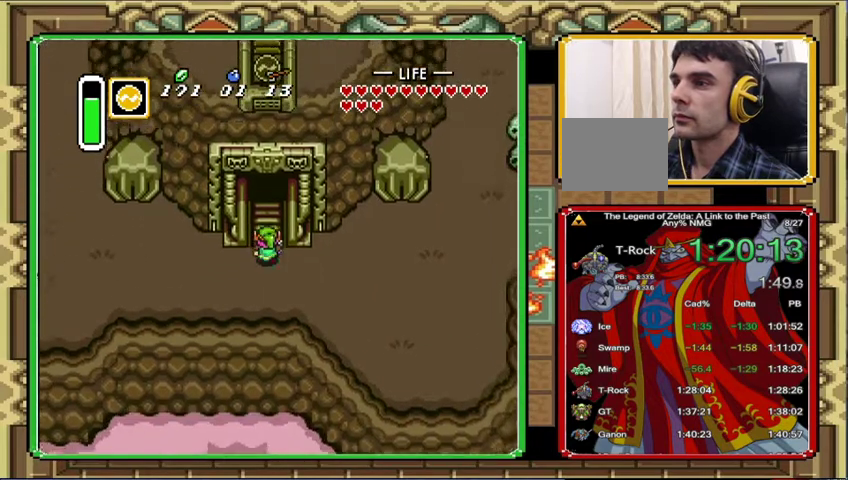
{"buttons": ["DPAD_UP"], "events": []}
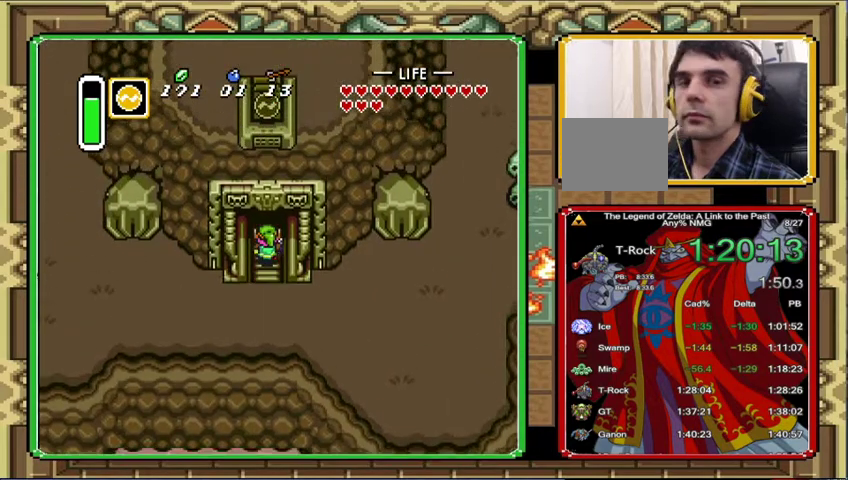
{"buttons": ["DPAD_UP"], "events": []}
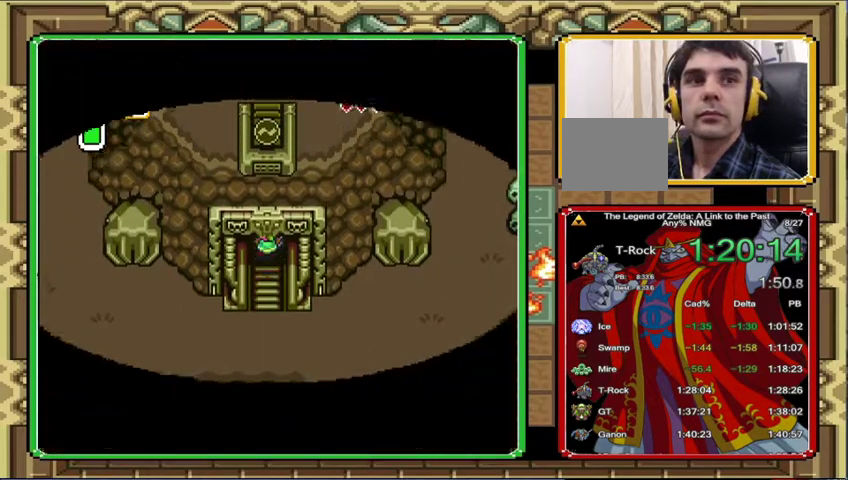
{"buttons": ["DPAD_UP"], "events": [[167, "DPAD_UP", "up"], [333, "DPAD_UP", "down"]]}
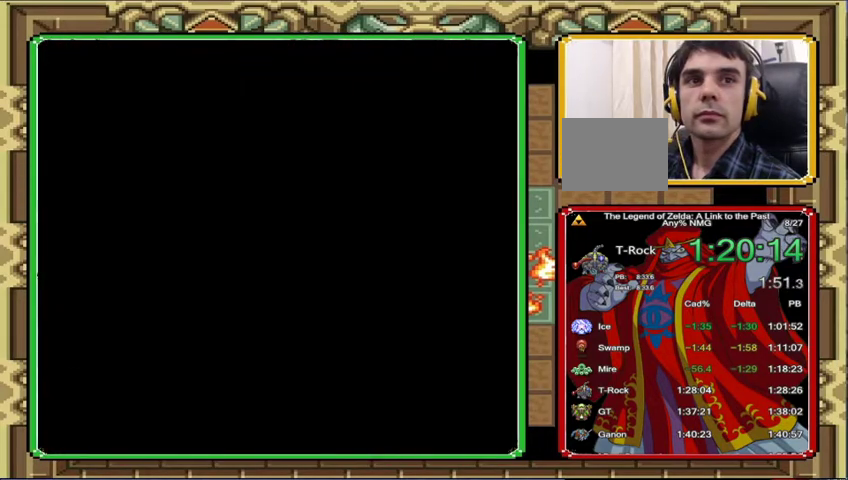
{"buttons": ["DPAD_UP"], "events": []}
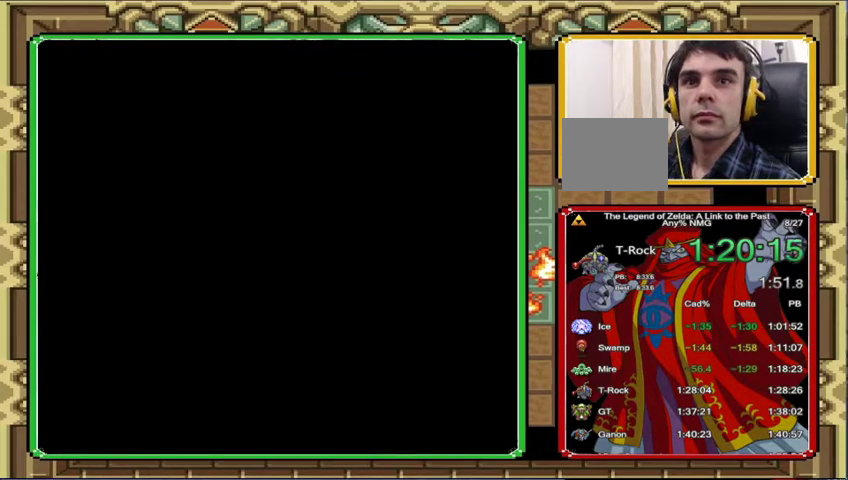
{"buttons": ["DPAD_UP"], "events": []}
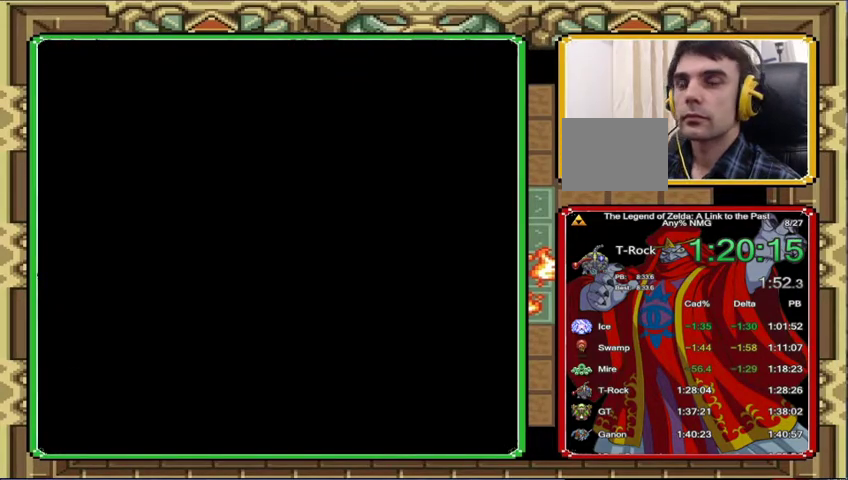
{"buttons": ["DPAD_UP"], "events": []}
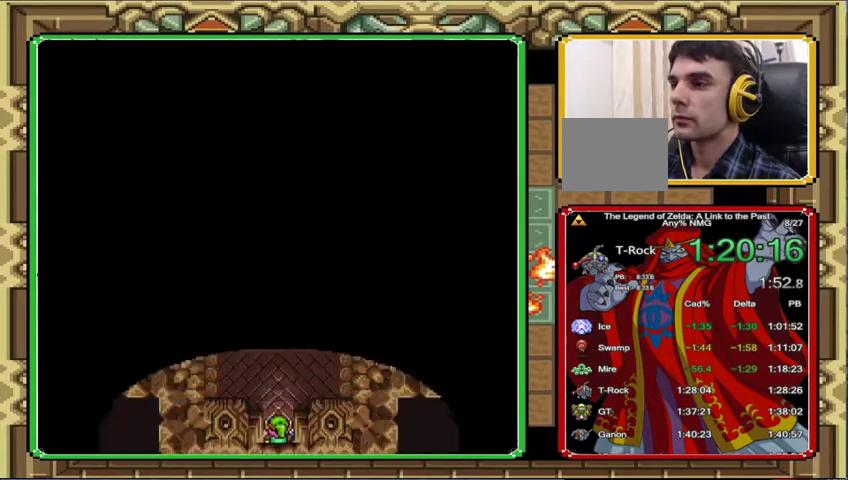
{"buttons": ["DPAD_UP"], "events": []}
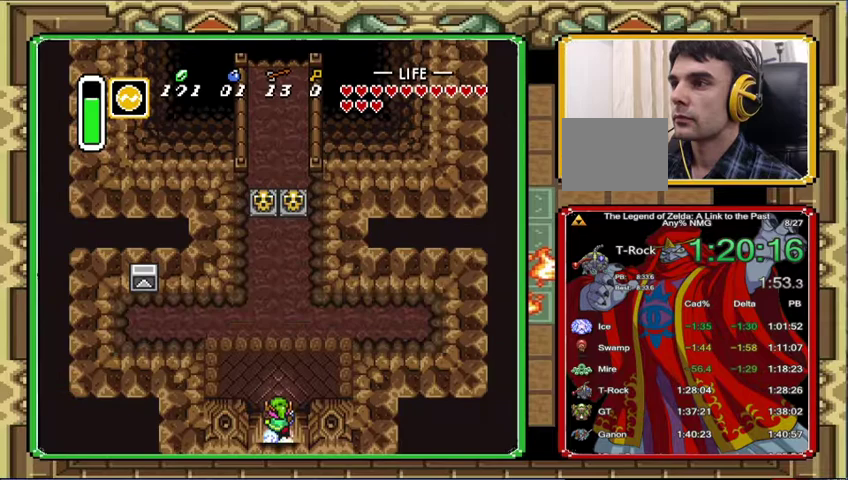
{"buttons": [], "events": [[367, "DPAD_UP", "up"]]}
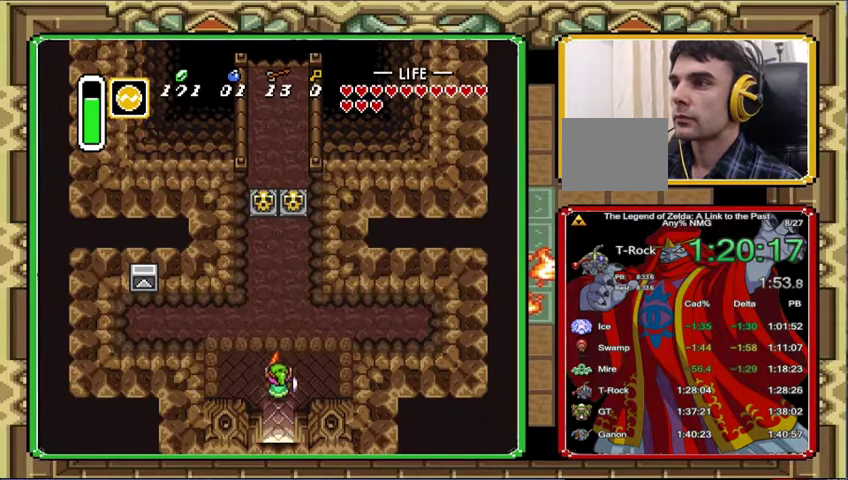
{"buttons": ["DPAD_UP"], "events": [[433, "DPAD_LEFT", "down"], [433, "DPAD_UP", "down"], [500, "DPAD_LEFT", "up"]]}
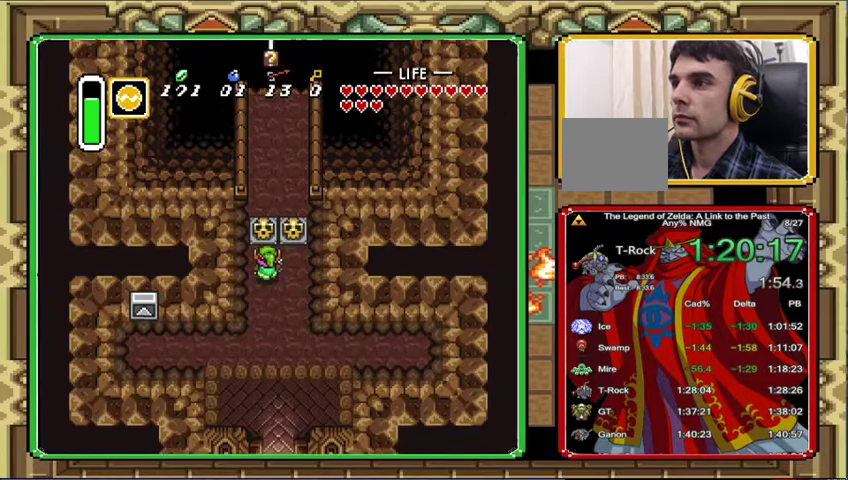
{"buttons": ["DPAD_UP"], "events": []}
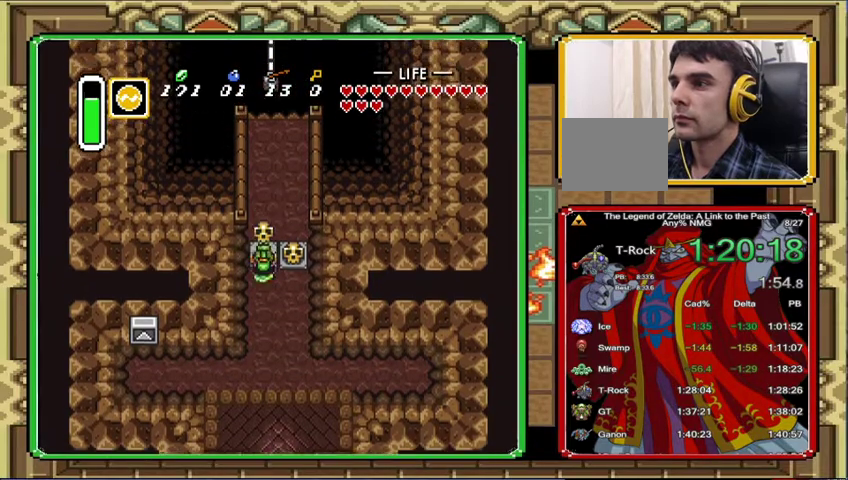
{"buttons": ["START"], "events": [[300, "START", "down"], [433, "DPAD_UP", "up"]]}
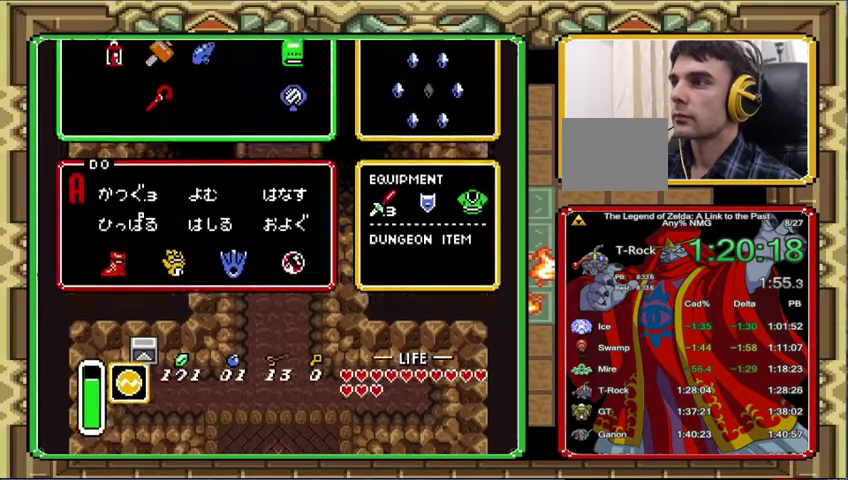
{"buttons": ["DPAD_LEFT"], "events": [[33, "START", "up"], [500, "DPAD_LEFT", "down"]]}
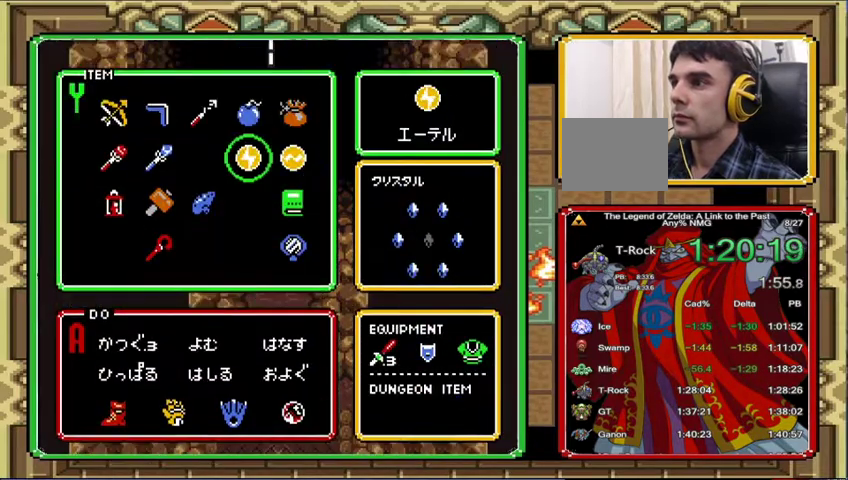
{"buttons": ["DPAD_LEFT"], "events": [[67, "DPAD_LEFT", "up"], [167, "DPAD_DOWN", "down"], [267, "DPAD_DOWN", "up"], [467, "DPAD_LEFT", "down"]]}
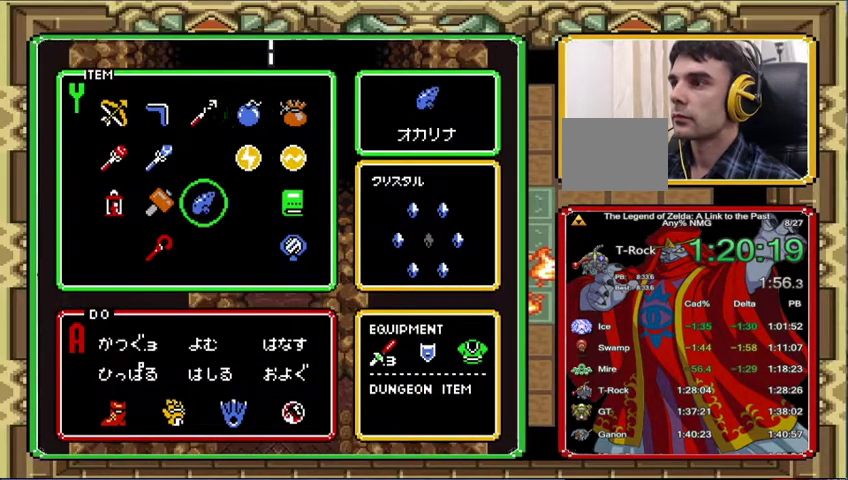
{"buttons": [], "events": [[33, "DPAD_LEFT", "up"], [133, "DPAD_DOWN", "down"], [233, "DPAD_DOWN", "up"], [300, "DPAD_DOWN", "down"], [367, "DPAD_DOWN", "up"]]}
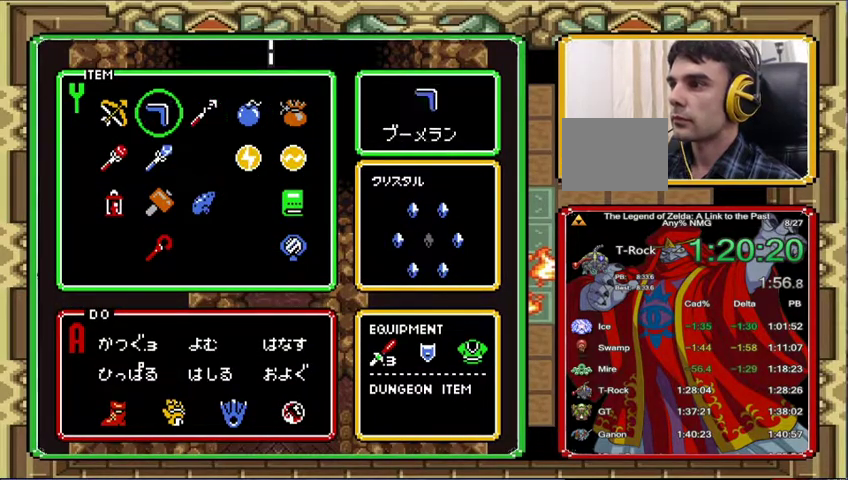
{"buttons": [], "events": [[33, "DPAD_LEFT", "down"], [167, "DPAD_LEFT", "up"], [200, "DPAD_DOWN", "down"], [300, "DPAD_DOWN", "up"], [400, "DPAD_DOWN", "down"], [467, "DPAD_DOWN", "up"]]}
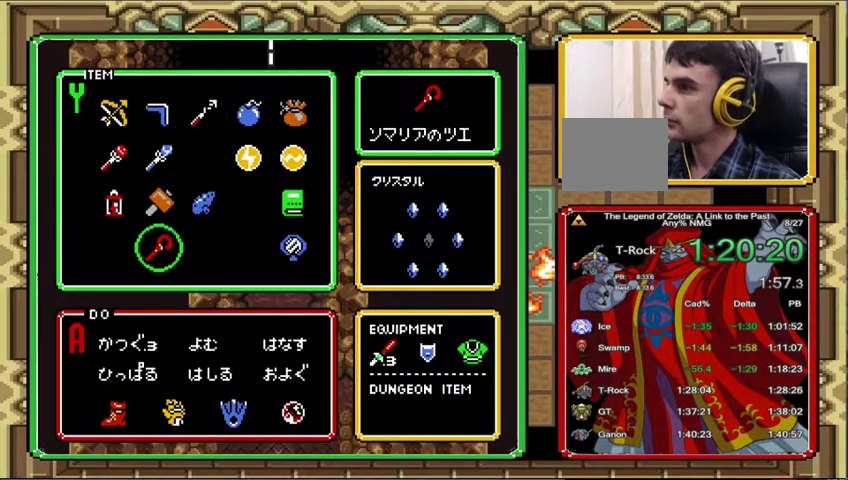
{"buttons": ["DPAD_UP"], "events": [[33, "DPAD_DOWN", "down"], [100, "DPAD_DOWN", "up"], [100, "START", "down"], [233, "DPAD_UP", "down"], [233, "START", "up"]]}